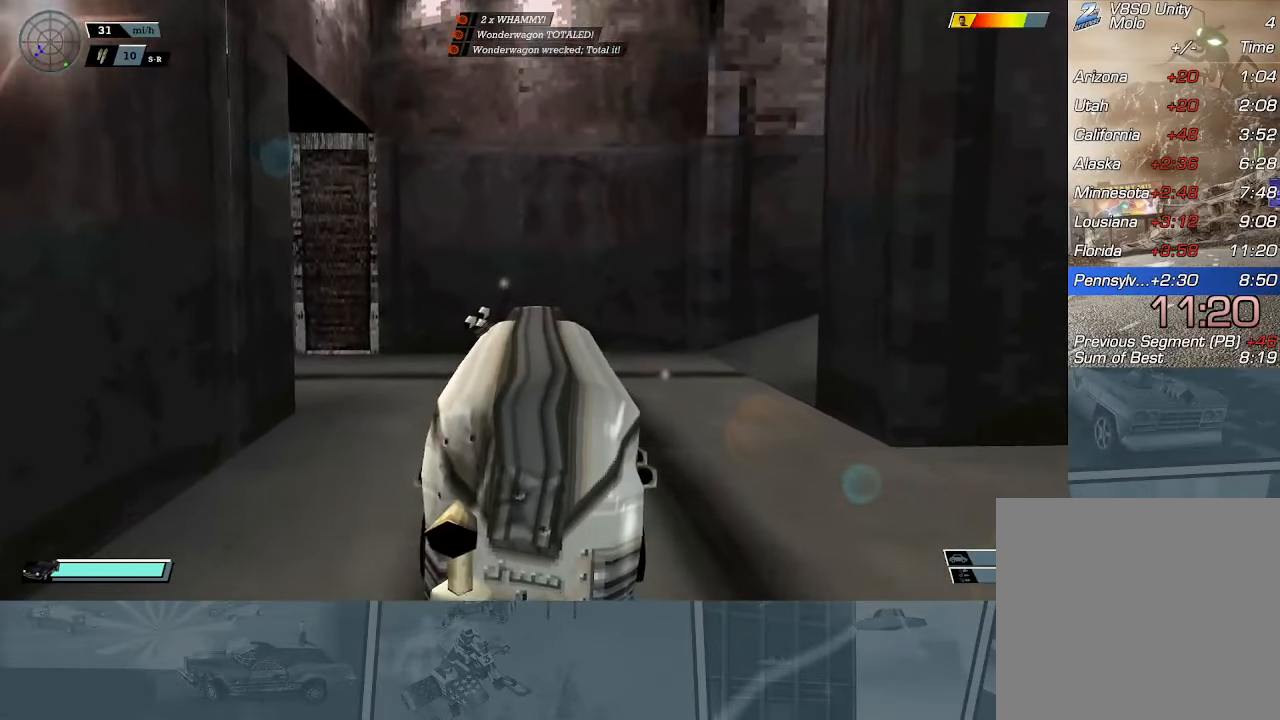
Gameplay with a controller (Xbox layout); each line is a JSON object with the inputs held at the frame after it. "events" lists button and stick changes between this image and that frame as [ms after this image, input, new state], when the widget could be followed in between. Not read: right_stick.
{"buttons": ["R2"], "left_stick": "right", "events": [[16, "X", "down"], [317, "X", "up"]]}
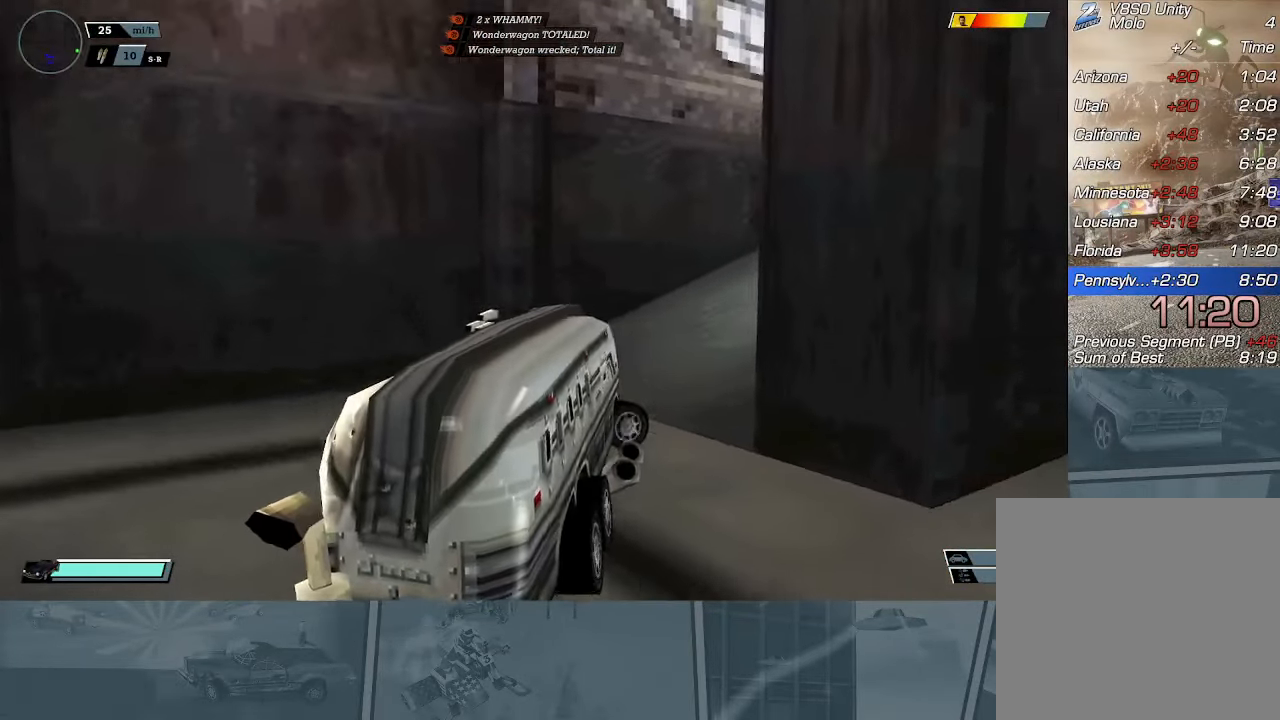
{"buttons": ["R2"], "left_stick": "center", "events": [[234, "left_stick", "center"], [317, "R2", "up"], [383, "R2", "down"]]}
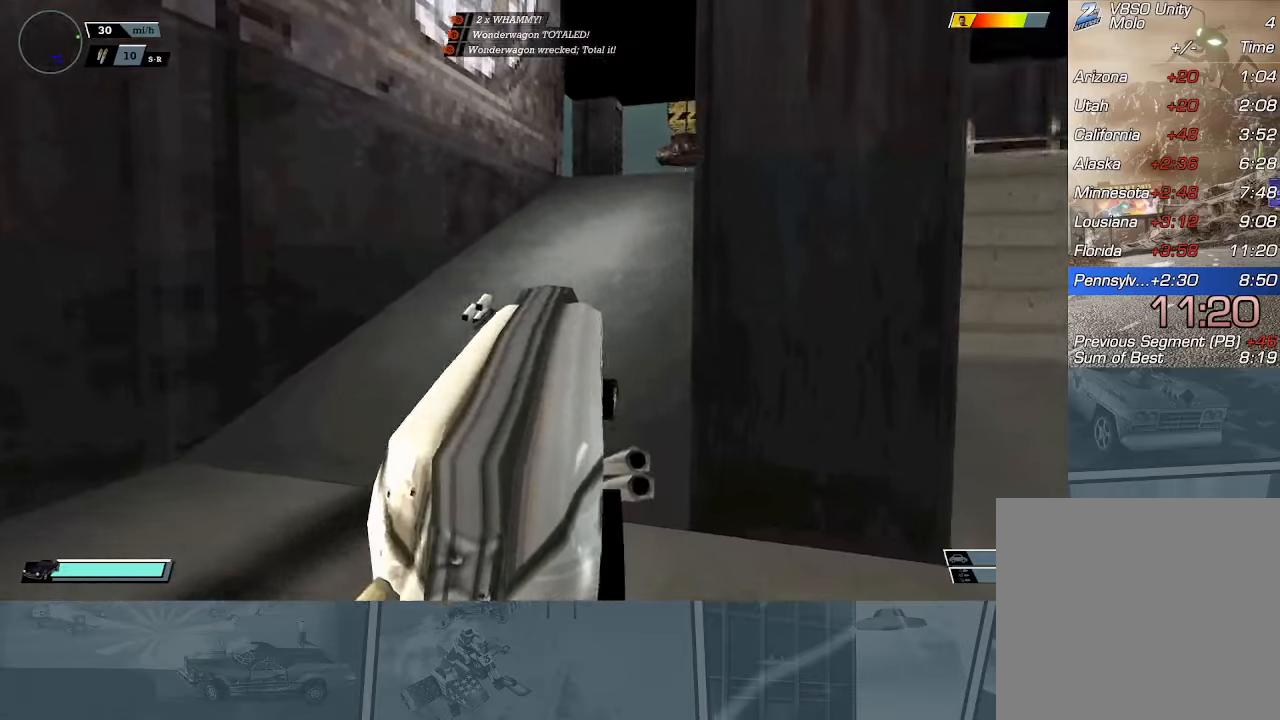
{"buttons": ["R2"], "left_stick": "left", "events": [[17, "R2", "up"], [67, "R2", "down"], [234, "R2", "up"], [284, "R2", "down"], [367, "left_stick", "left"]]}
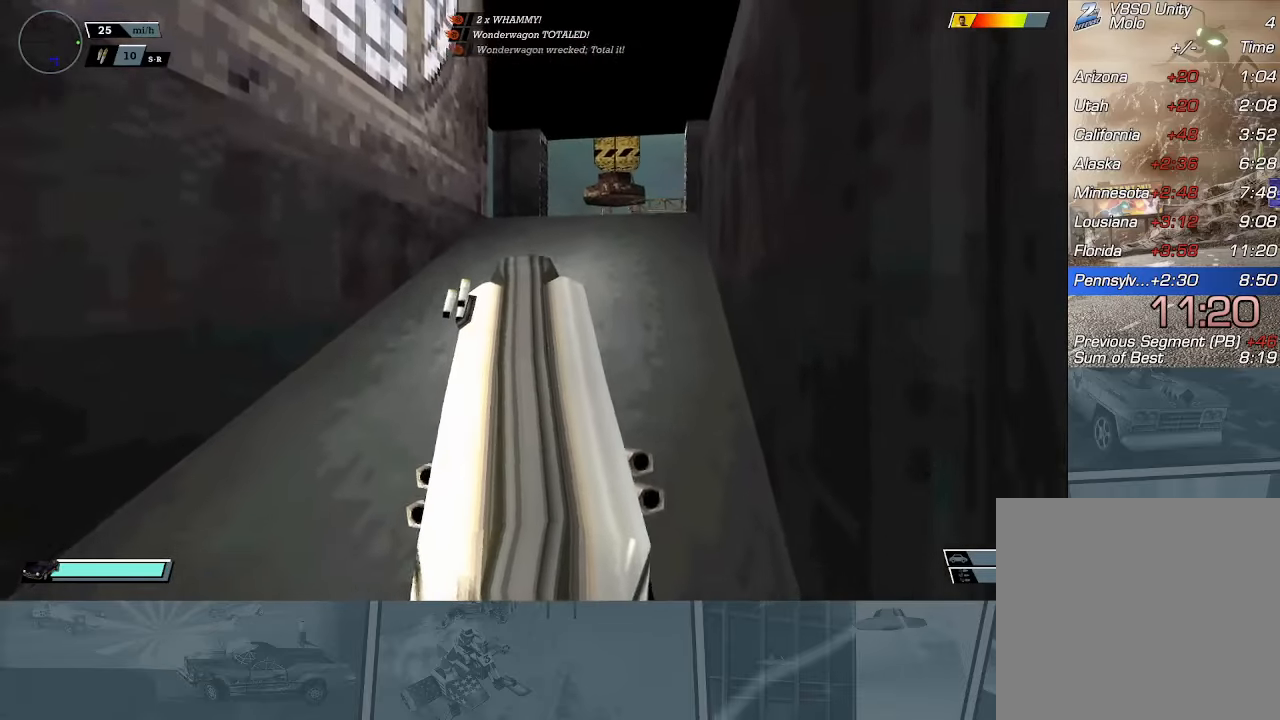
{"buttons": ["R2"], "left_stick": "right", "events": [[50, "left_stick", "center"], [133, "R2", "up"], [200, "R2", "down"], [233, "left_stick", "right"]]}
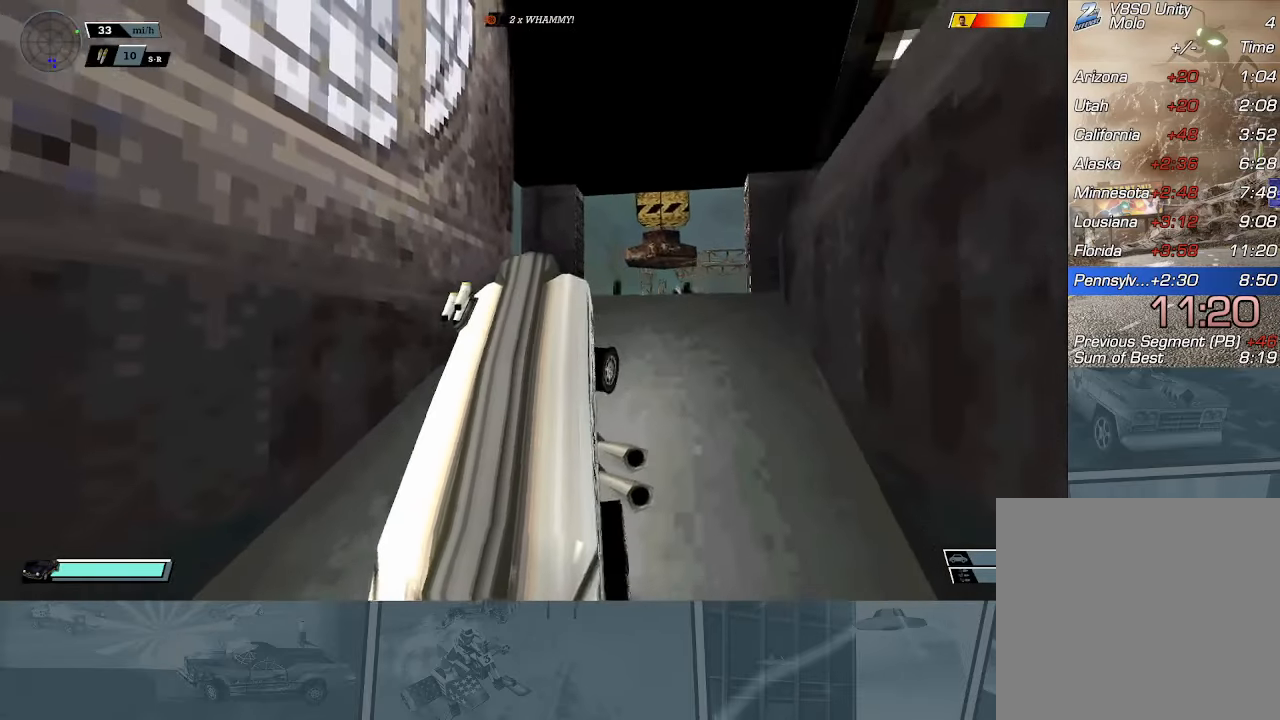
{"buttons": ["R2"], "left_stick": "center", "events": [[117, "left_stick", "center"], [317, "left_stick", "right"], [451, "left_stick", "center"]]}
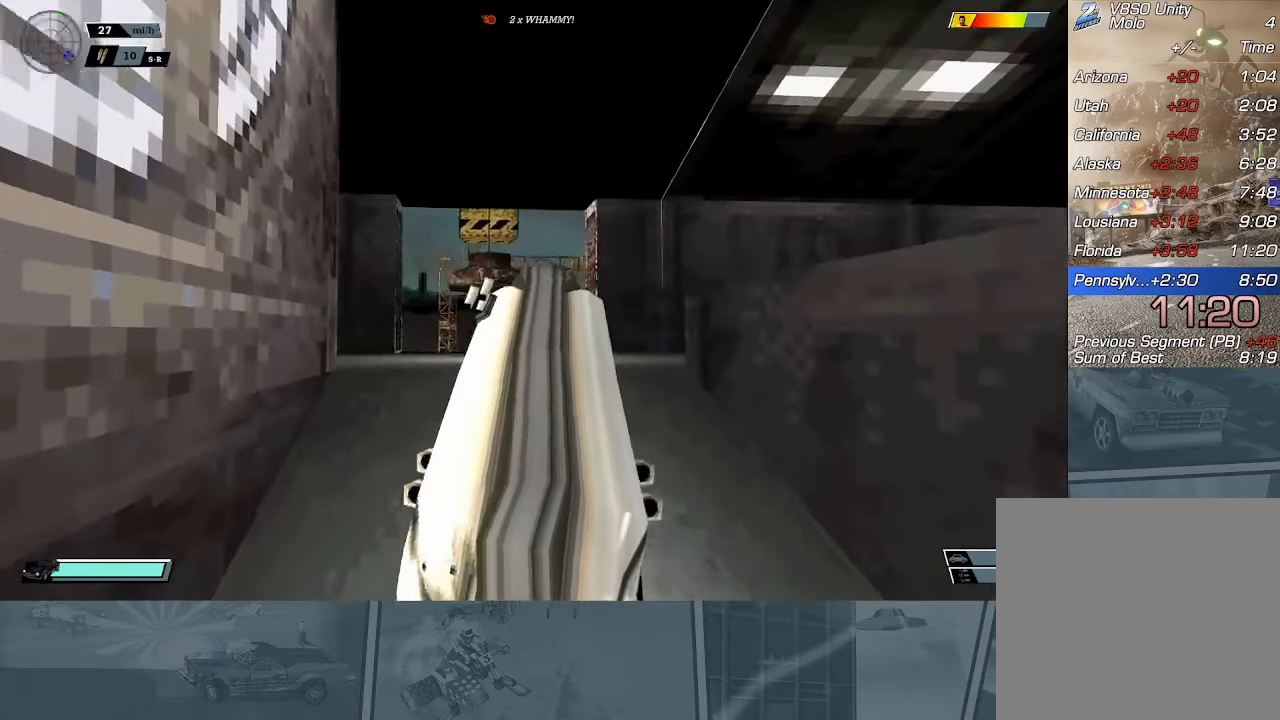
{"buttons": ["R2"], "left_stick": "right", "events": [[433, "left_stick", "right"]]}
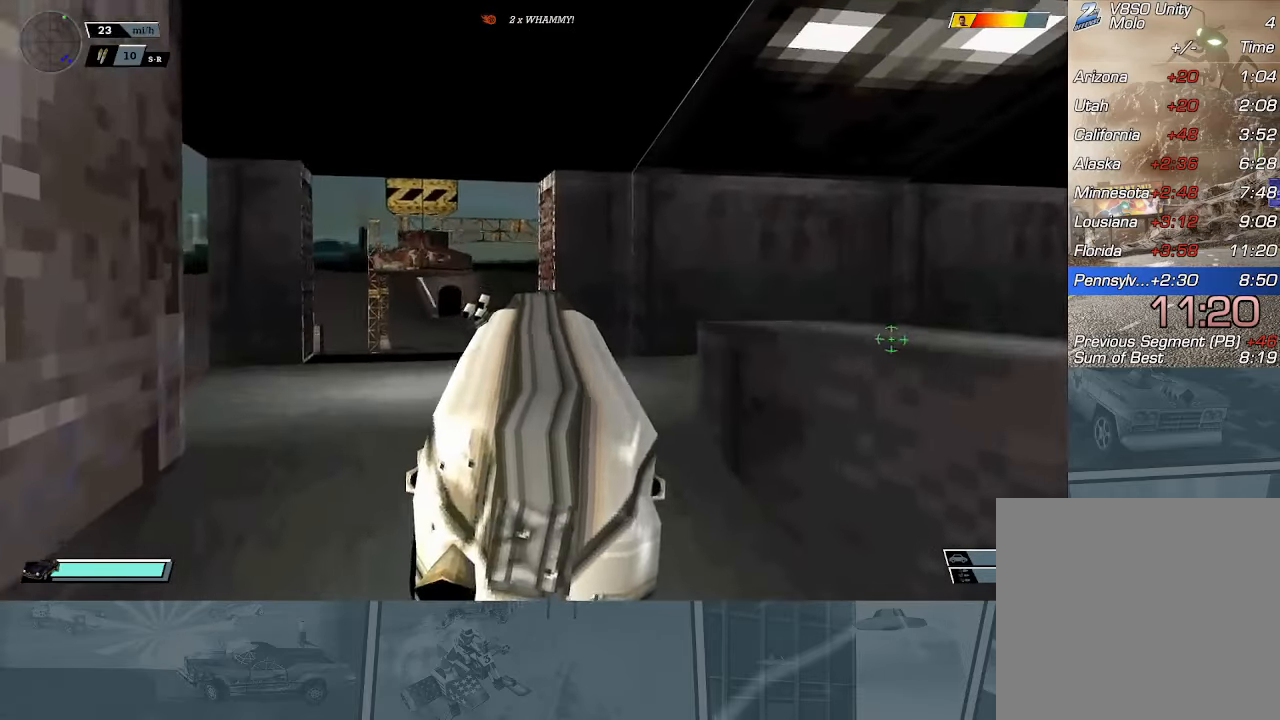
{"buttons": ["R2"], "left_stick": "right", "events": [[50, "left_stick", "left"], [117, "X", "down"], [317, "left_stick", "center"], [334, "X", "up"], [401, "left_stick", "right"]]}
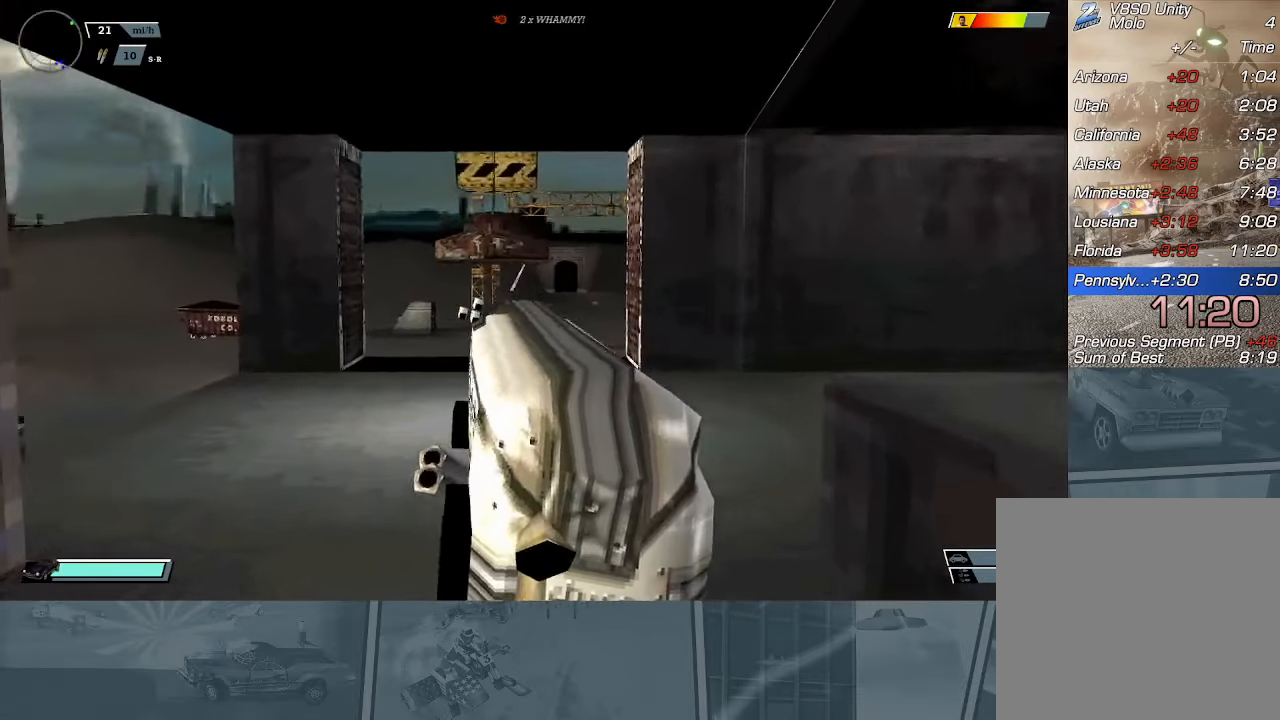
{"buttons": [], "left_stick": "center", "events": [[33, "left_stick", "center"], [400, "R2", "up"]]}
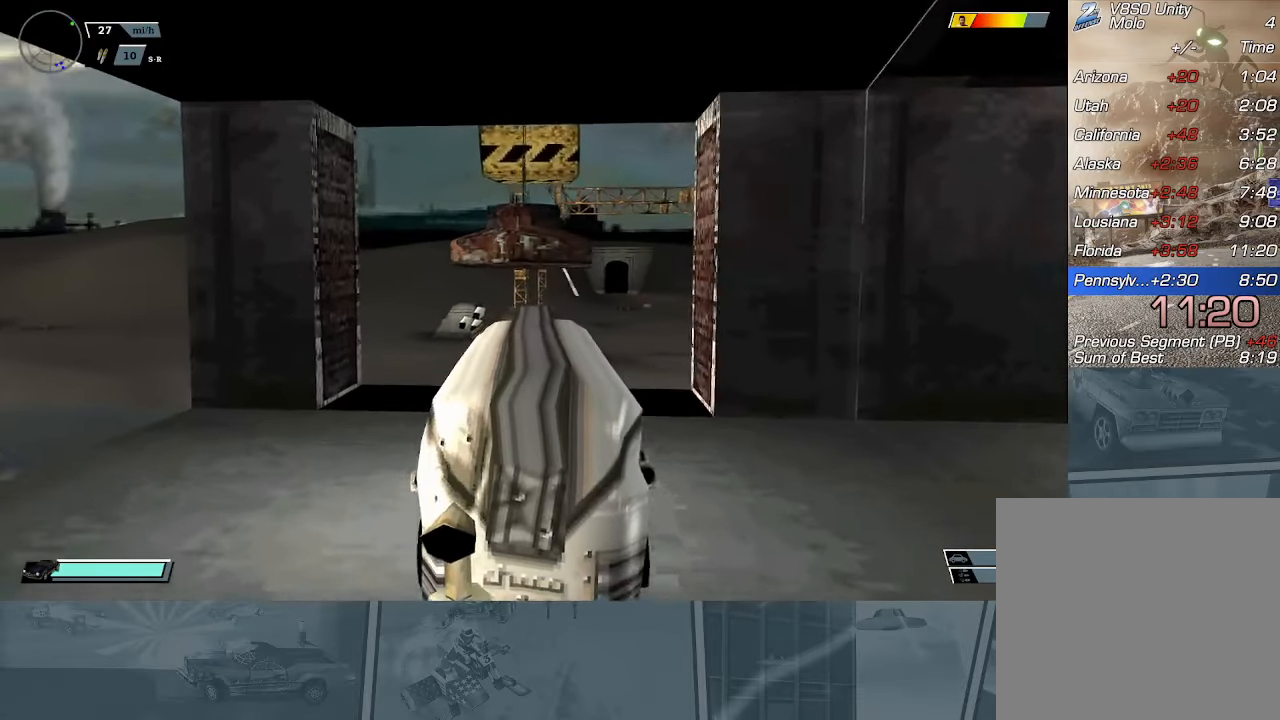
{"buttons": [], "left_stick": "center", "events": []}
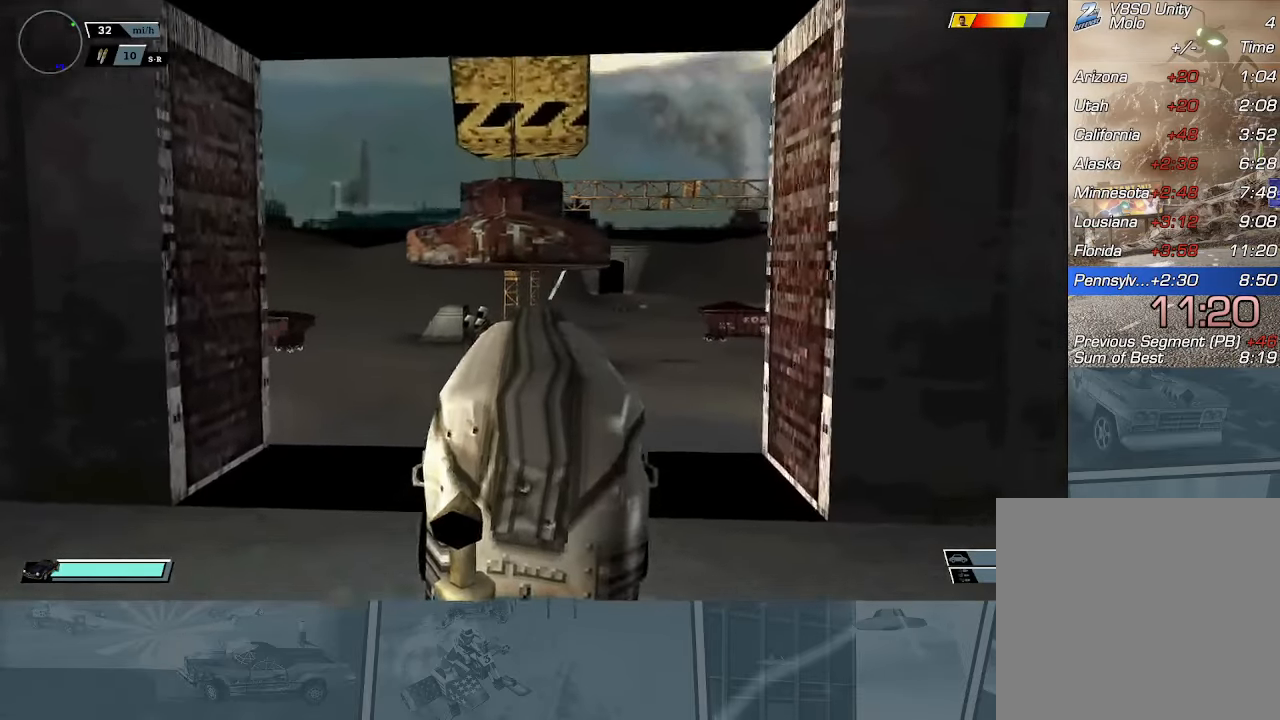
{"buttons": [], "left_stick": "center", "events": []}
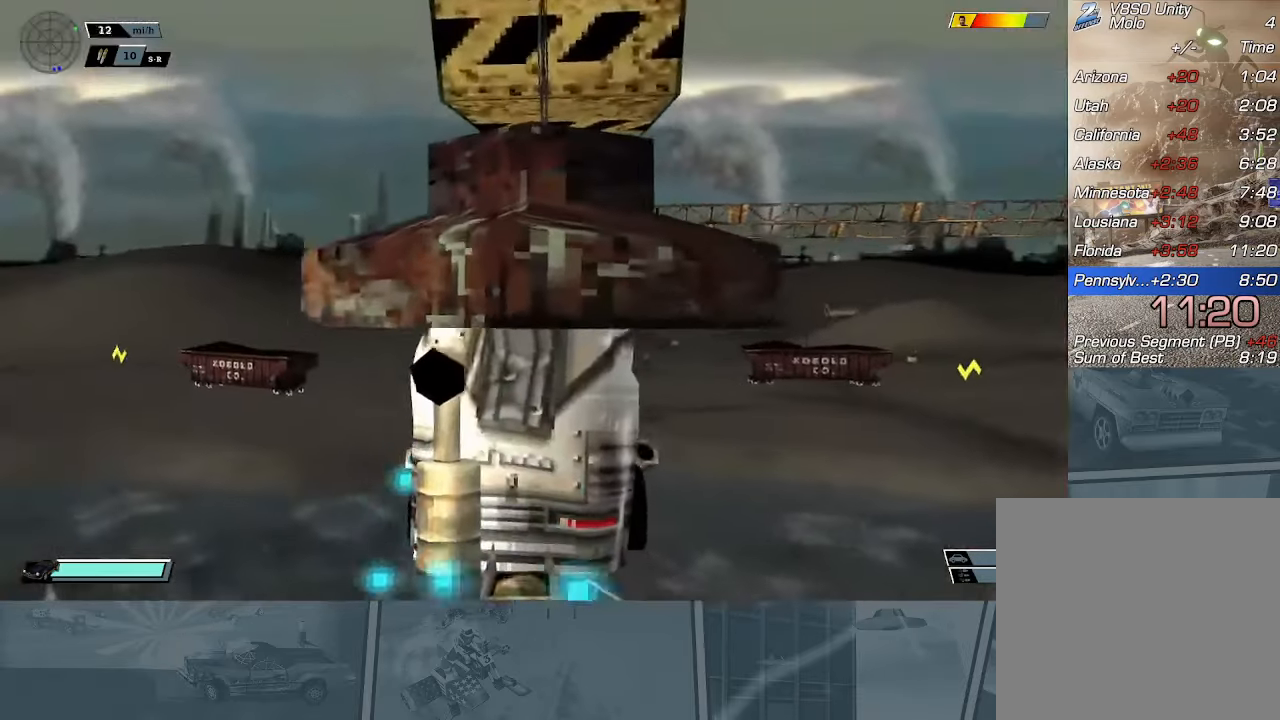
{"buttons": [], "left_stick": "center", "events": []}
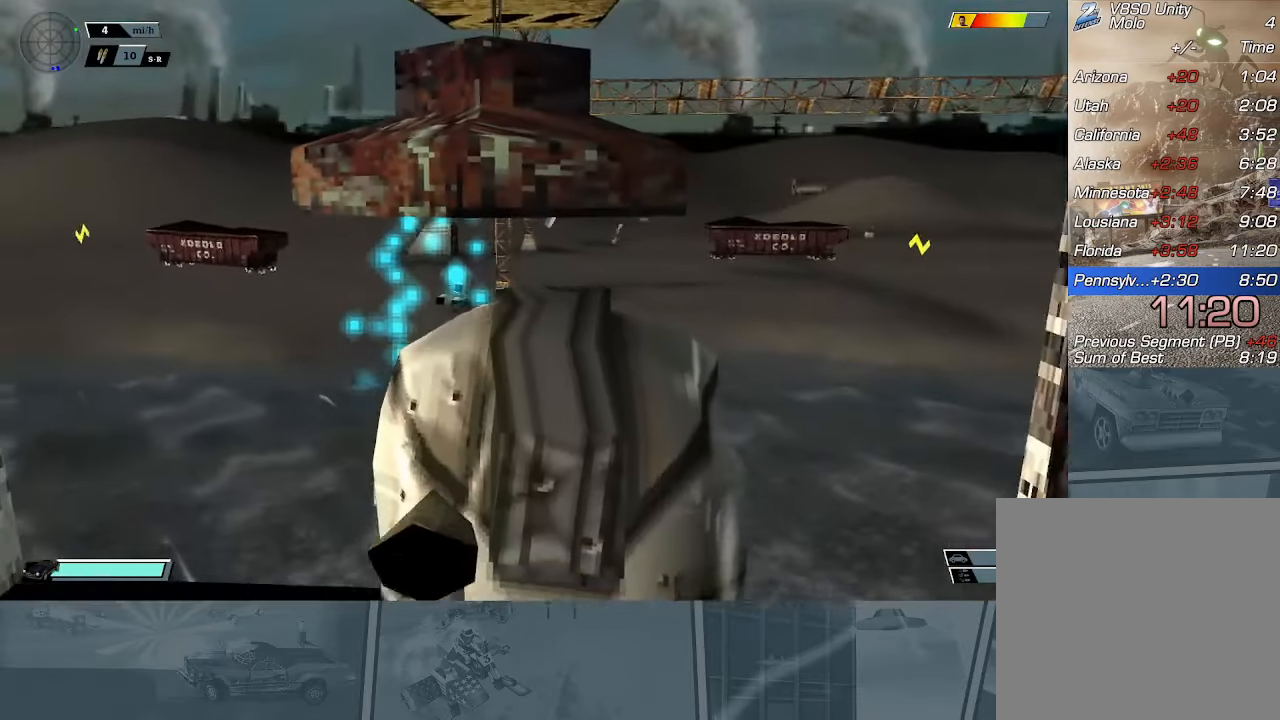
{"buttons": [], "left_stick": "center", "events": []}
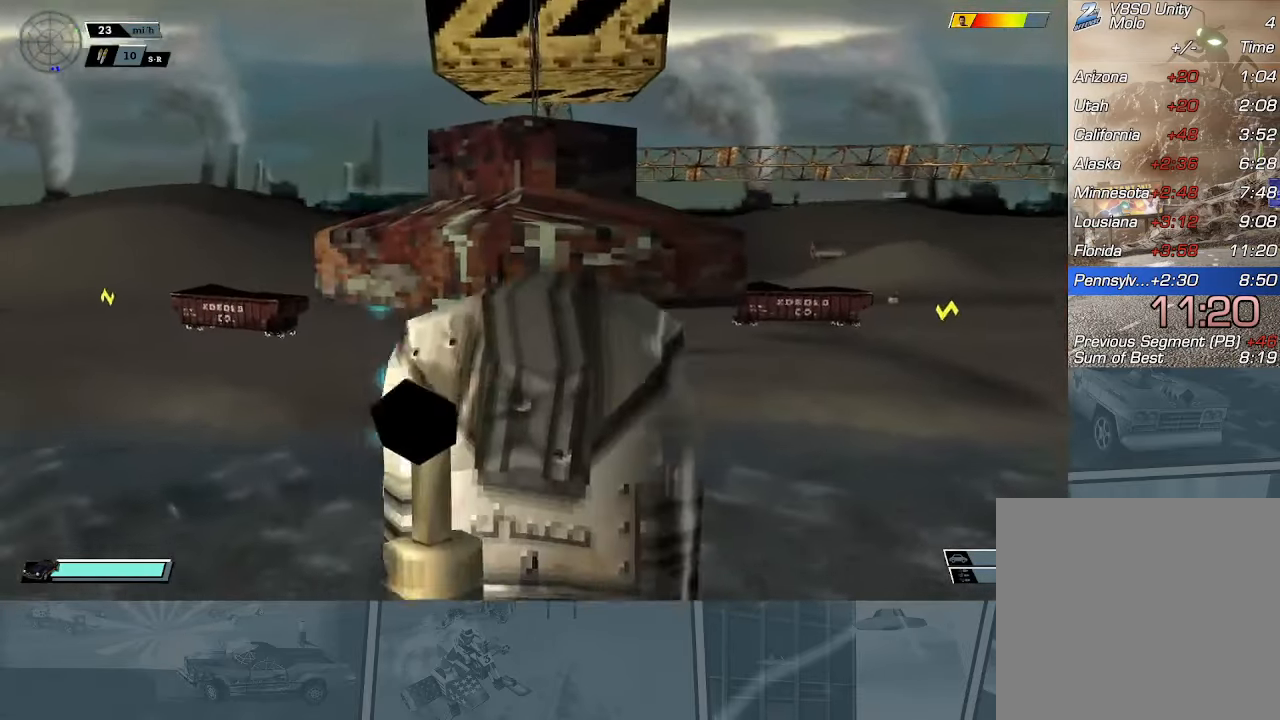
{"buttons": [], "left_stick": "center", "events": []}
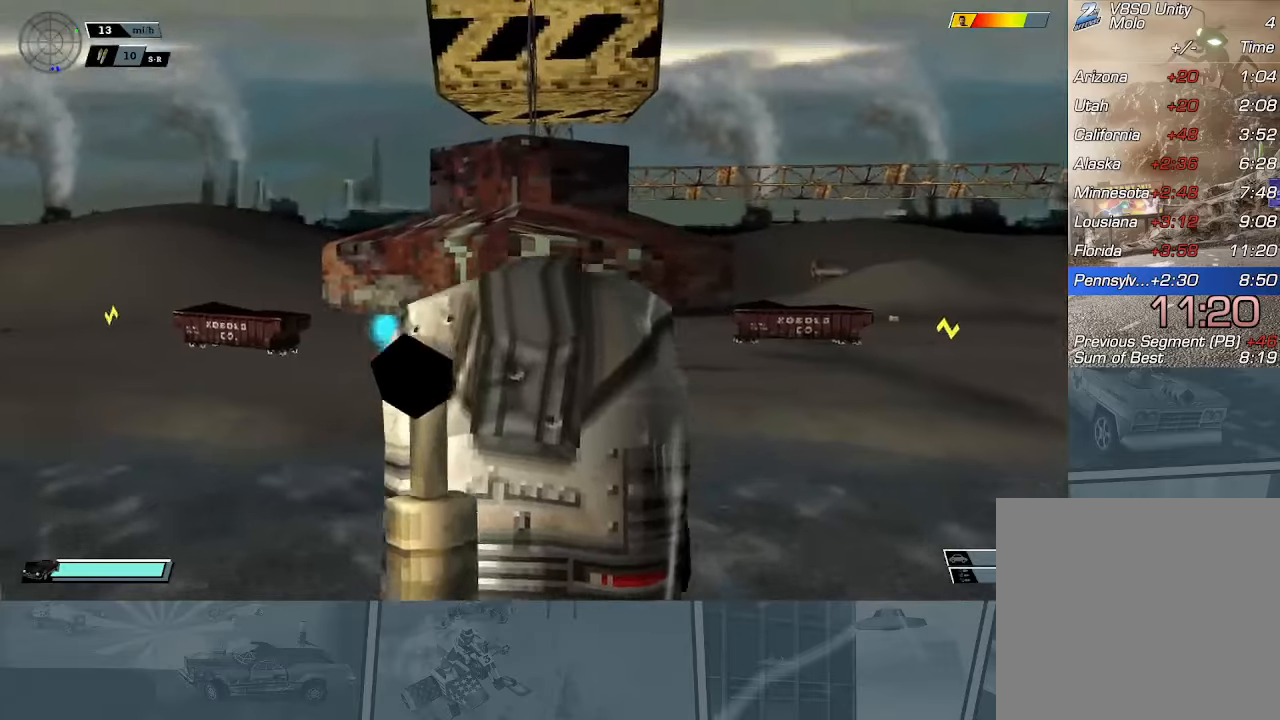
{"buttons": [], "left_stick": "center", "events": []}
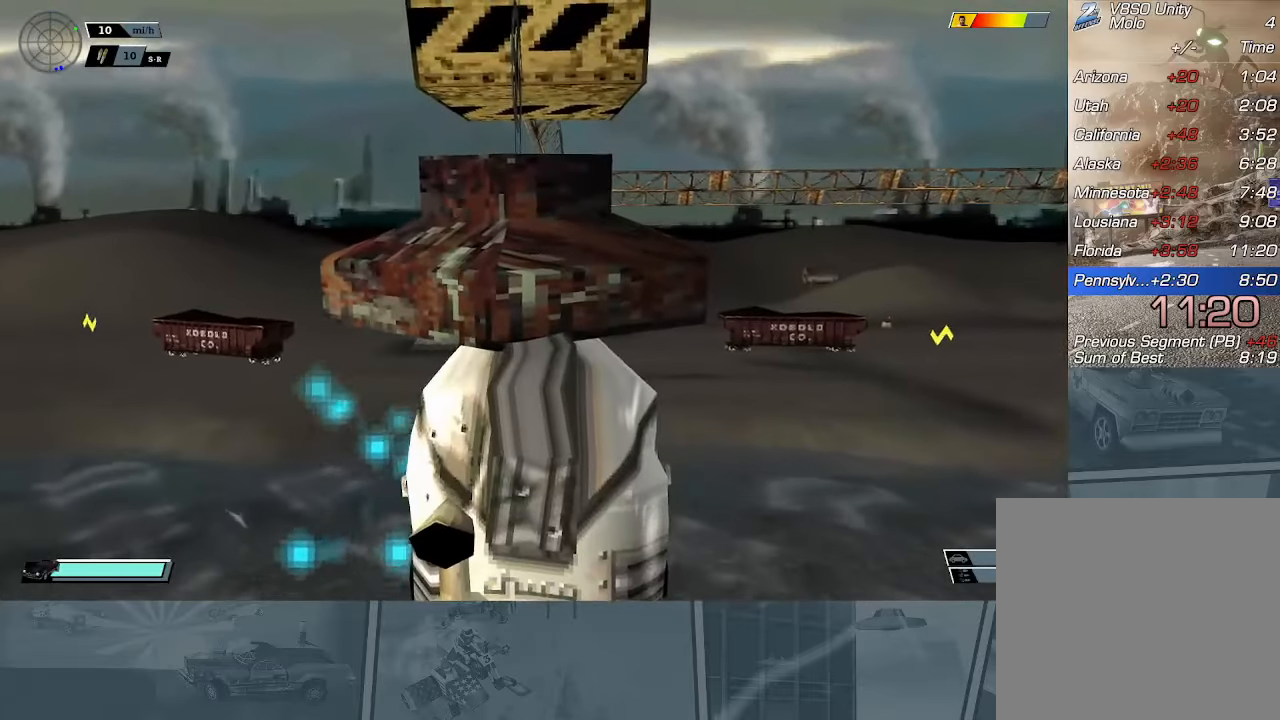
{"buttons": [], "left_stick": "center", "events": []}
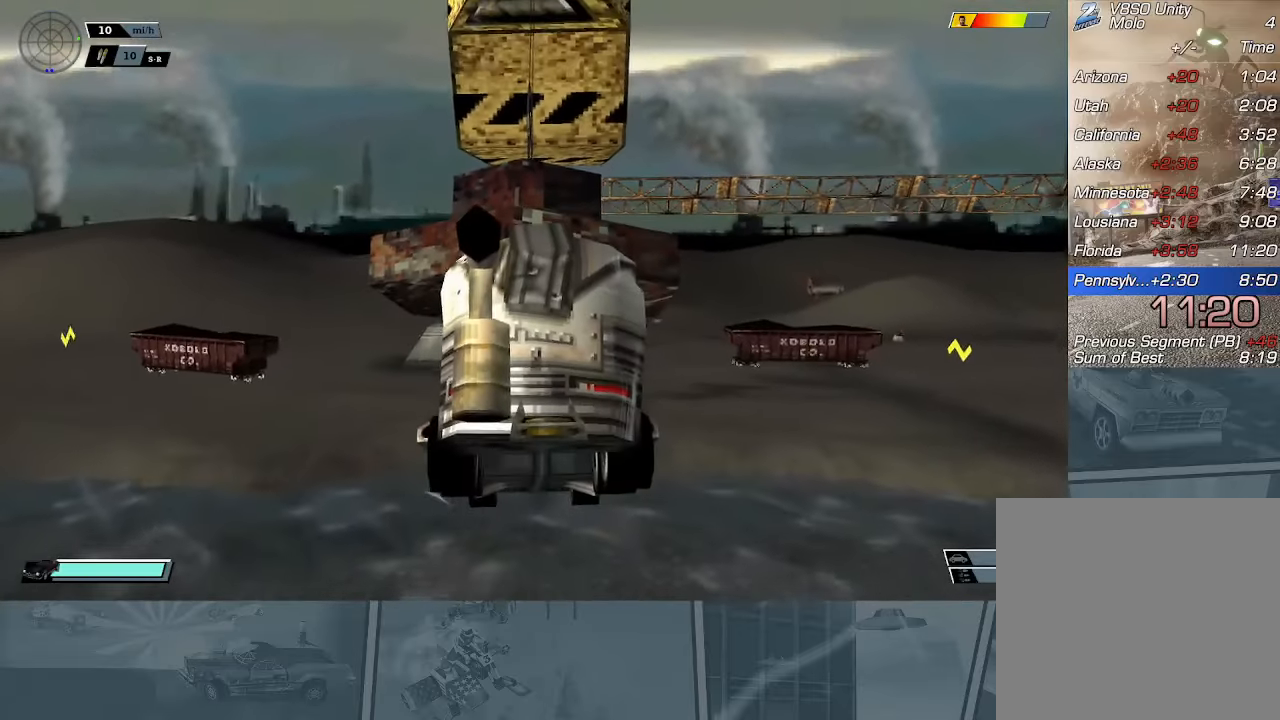
{"buttons": [], "left_stick": "center", "events": []}
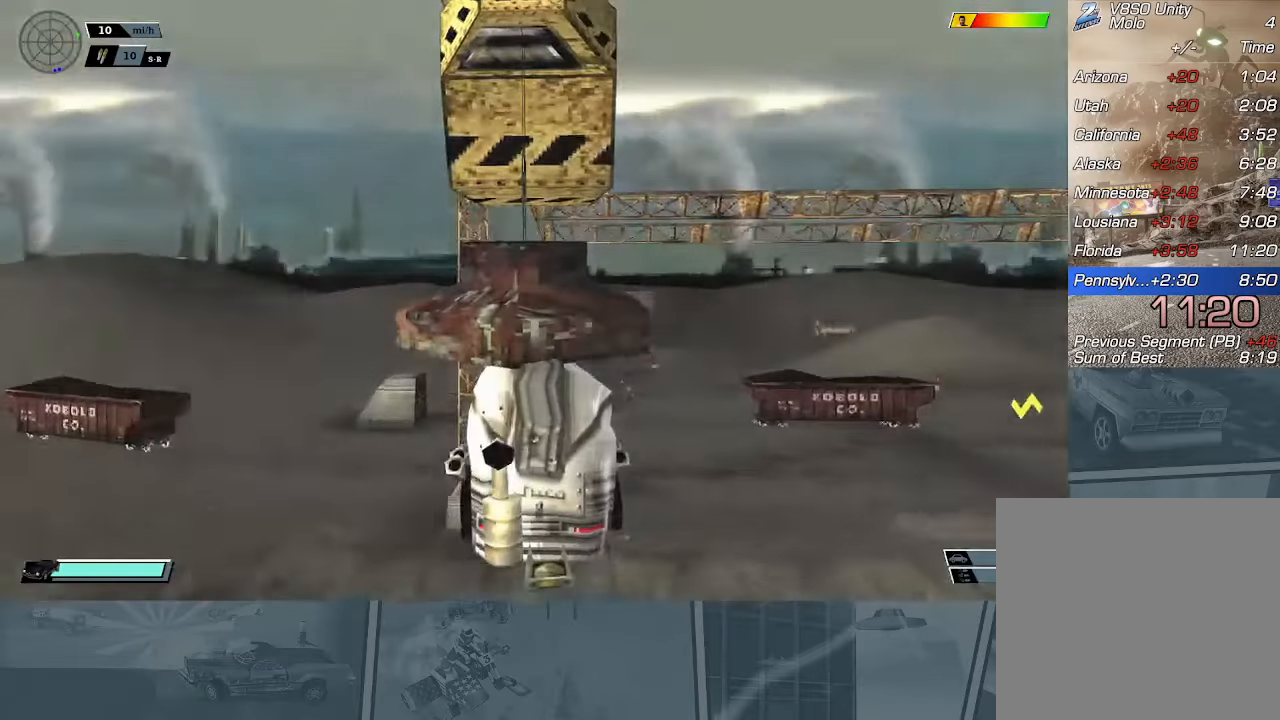
{"buttons": [], "left_stick": "center", "events": []}
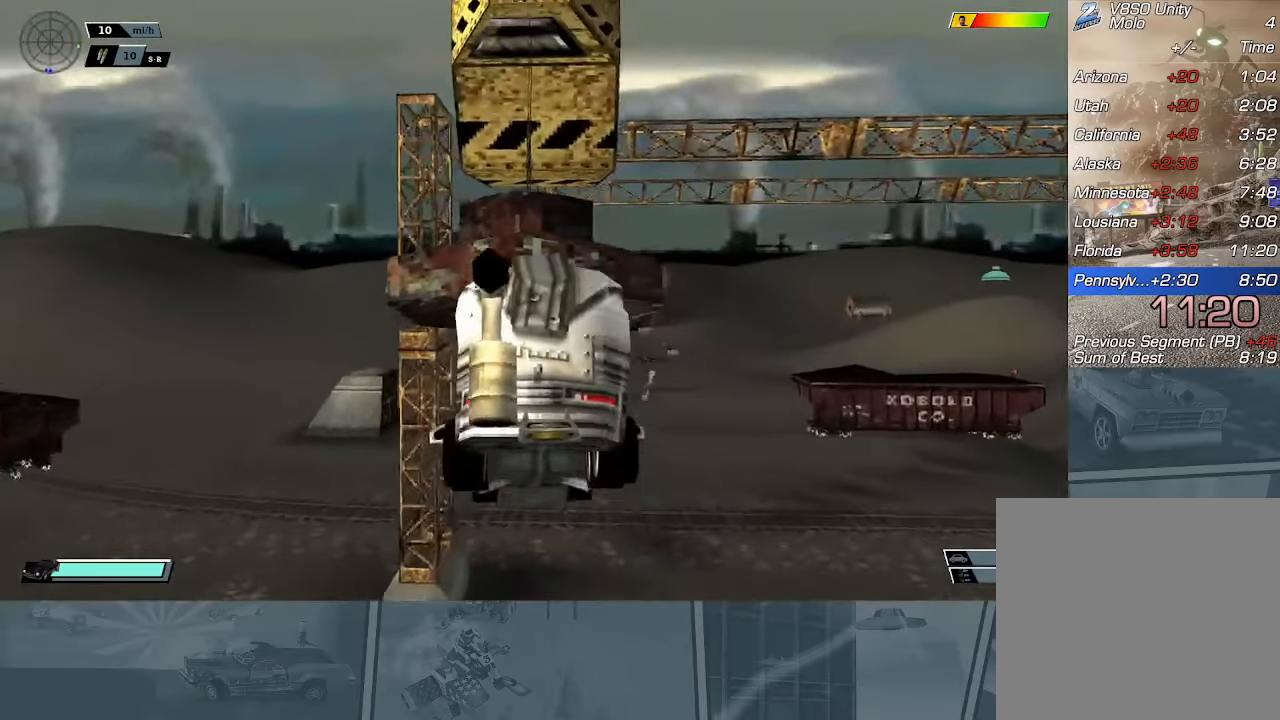
{"buttons": ["X"], "left_stick": "center", "events": [[17, "X", "down"]]}
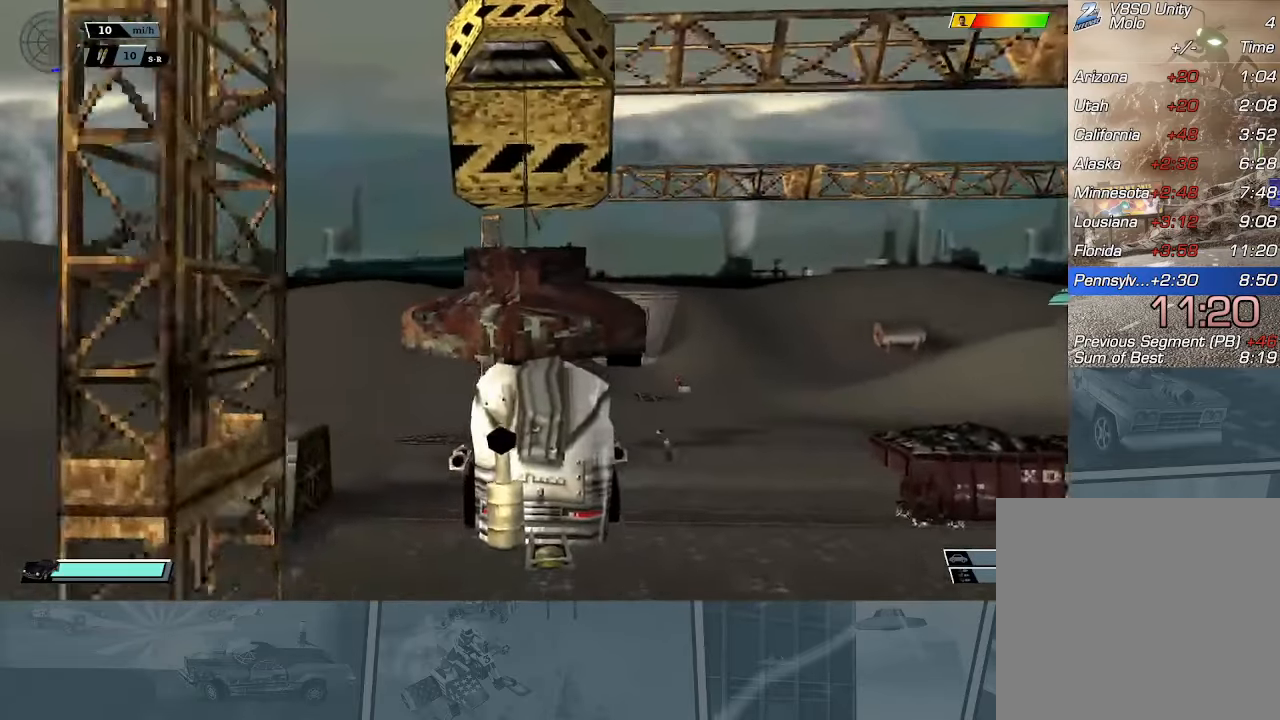
{"buttons": [], "left_stick": "left", "events": [[133, "X", "up"], [450, "left_stick", "left"]]}
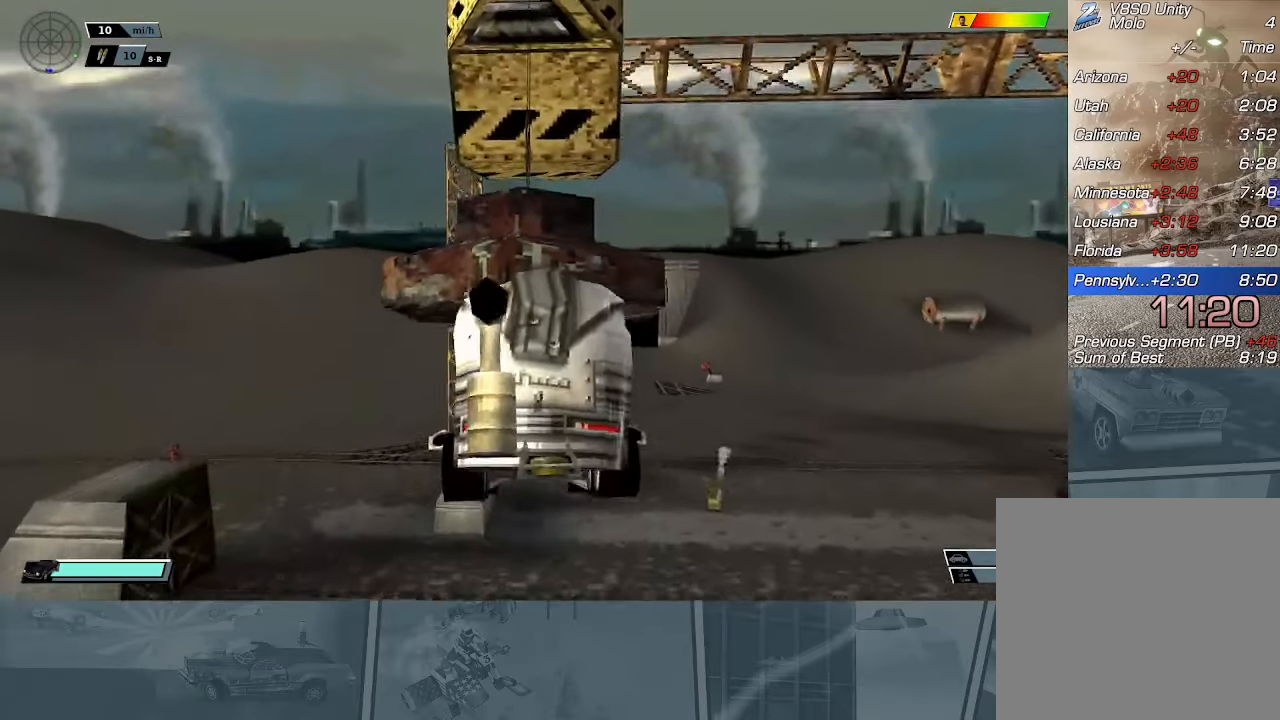
{"buttons": ["X"], "left_stick": "left", "events": [[334, "X", "down"]]}
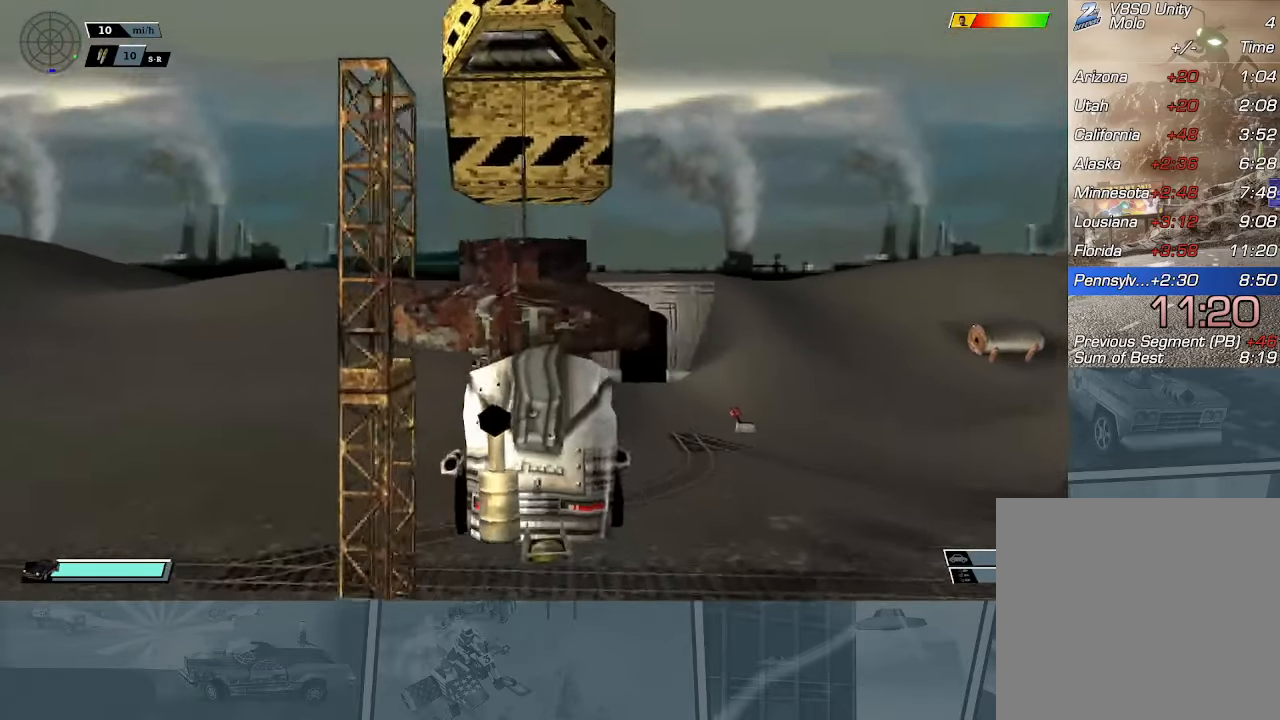
{"buttons": ["X", "L1"], "left_stick": "left", "events": [[133, "L1", "down"], [250, "L1", "up"], [467, "L1", "down"]]}
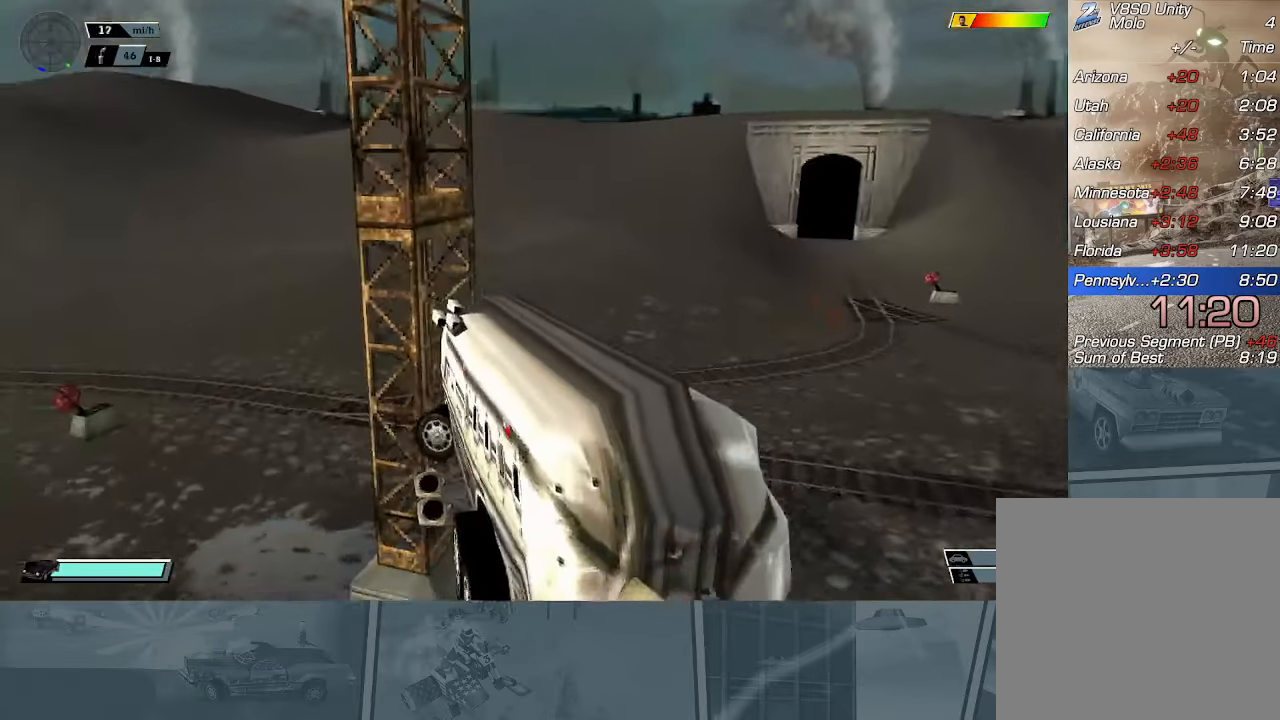
{"buttons": ["X", "R2"], "left_stick": "left", "events": [[51, "L1", "up"], [334, "L1", "down"], [434, "L1", "up"], [468, "R2", "down"]]}
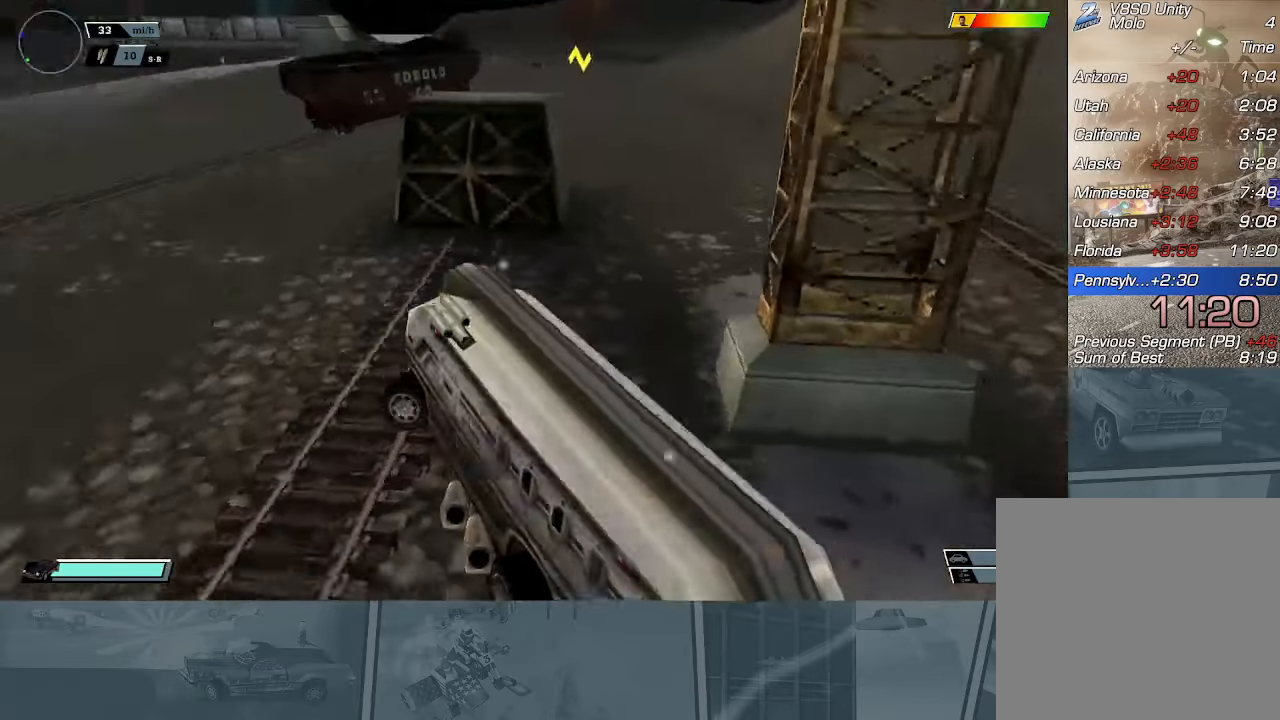
{"buttons": ["X", "R2"], "left_stick": "left", "events": [[17, "L1", "down"], [33, "X", "up"], [117, "L1", "up"], [234, "left_stick", "center"], [334, "R2", "up"], [334, "left_stick", "left"], [384, "R2", "down"], [500, "X", "down"]]}
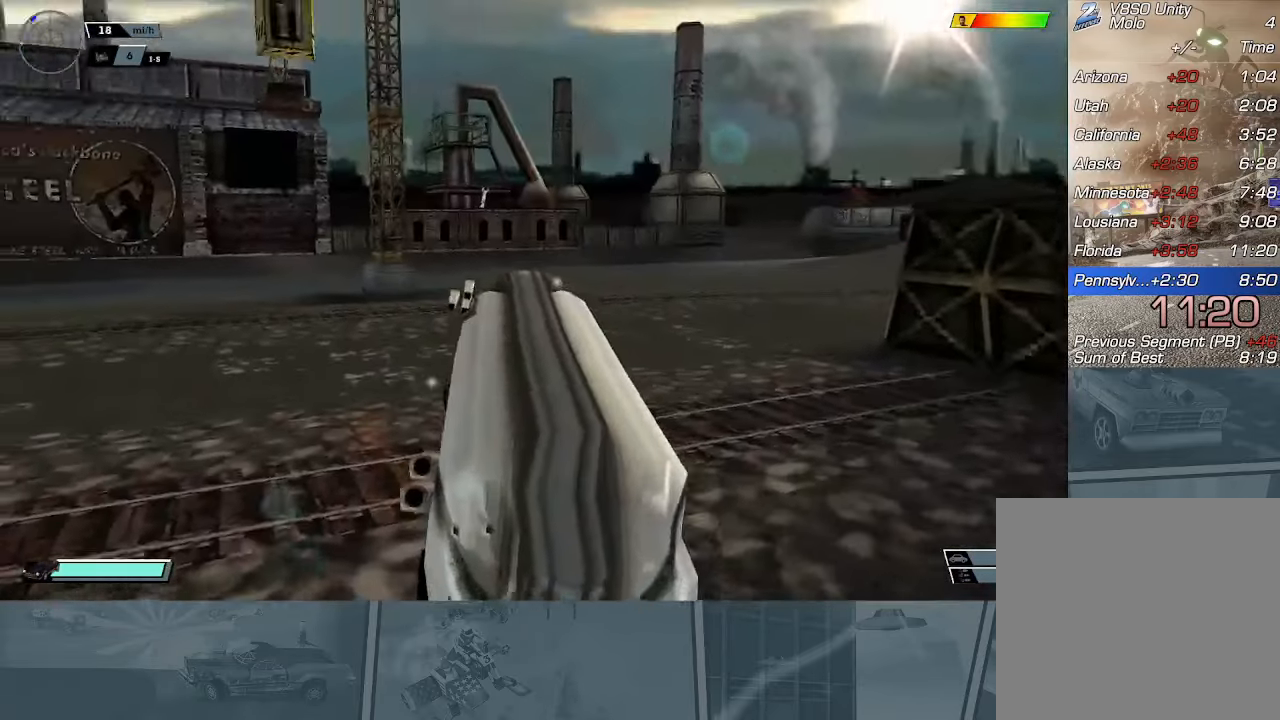
{"buttons": ["R2"], "left_stick": "left", "events": [[317, "X", "up"]]}
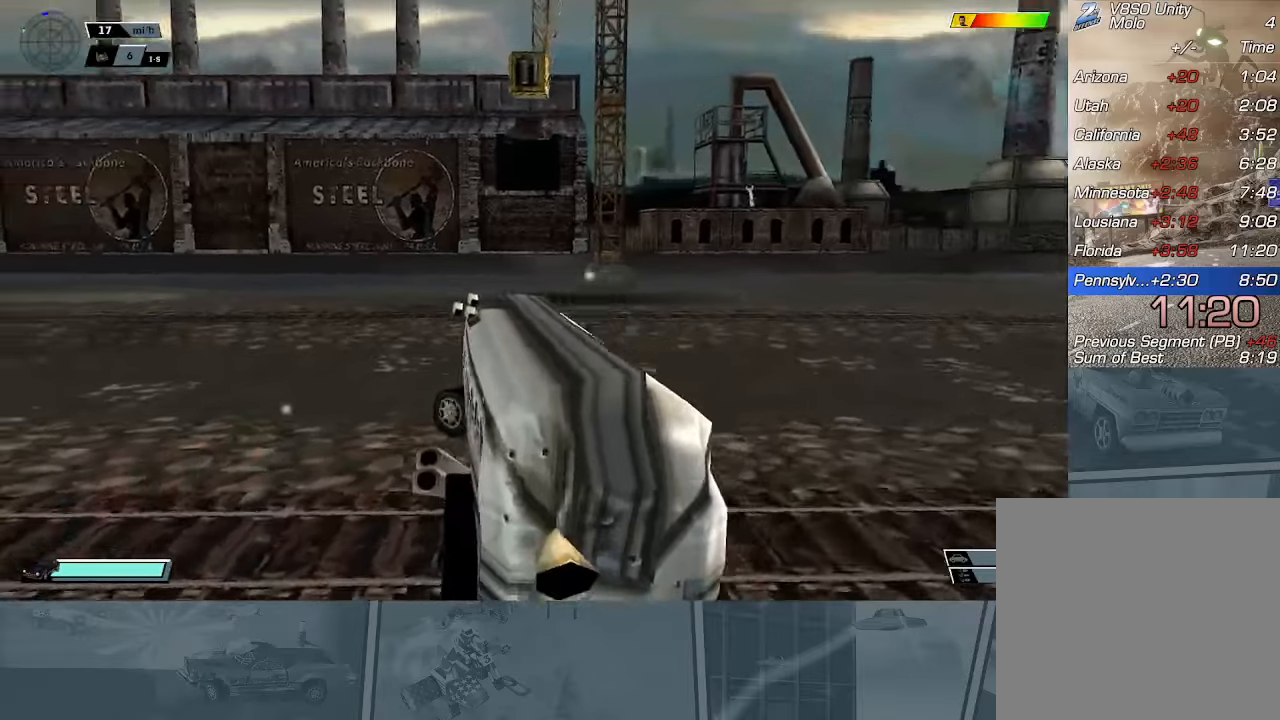
{"buttons": ["X", "R2"], "left_stick": "center", "events": [[67, "Y", "down"], [67, "left_stick", "up-left"], [217, "Y", "up"], [401, "X", "down"], [468, "left_stick", "center"]]}
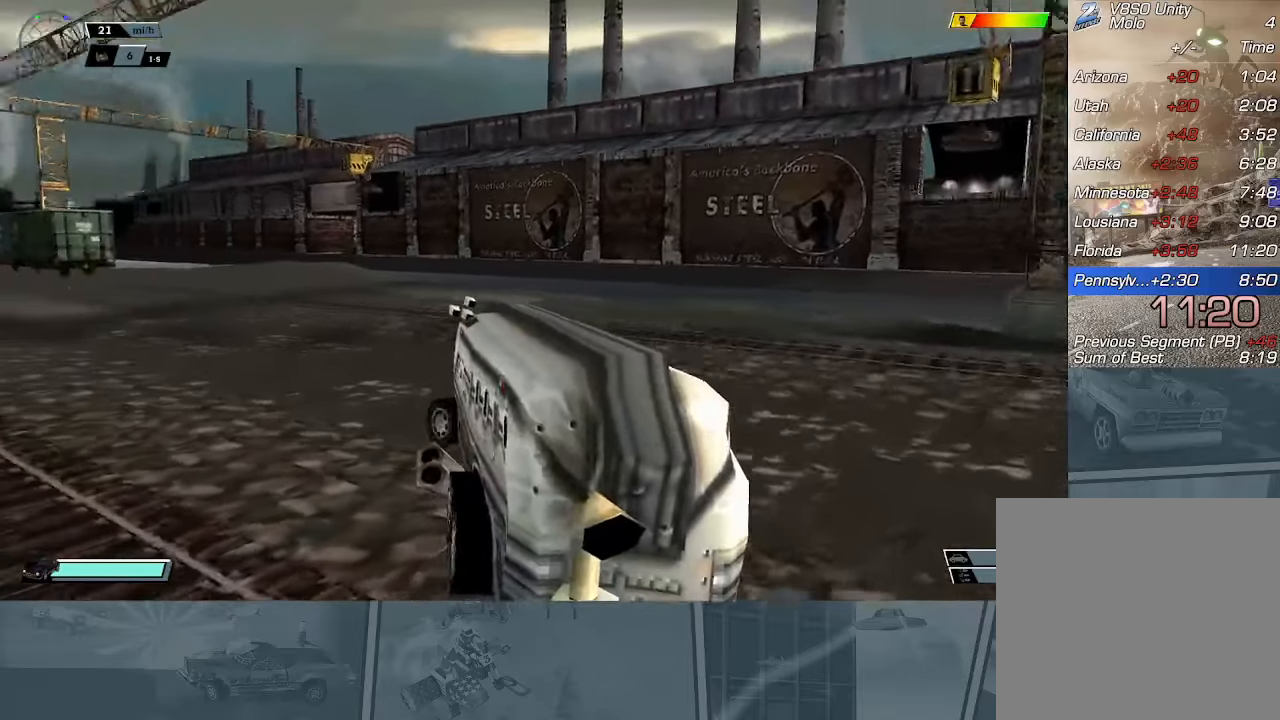
{"buttons": ["R2"], "left_stick": "center", "events": [[50, "X", "up"], [133, "left_stick", "left"], [384, "left_stick", "center"]]}
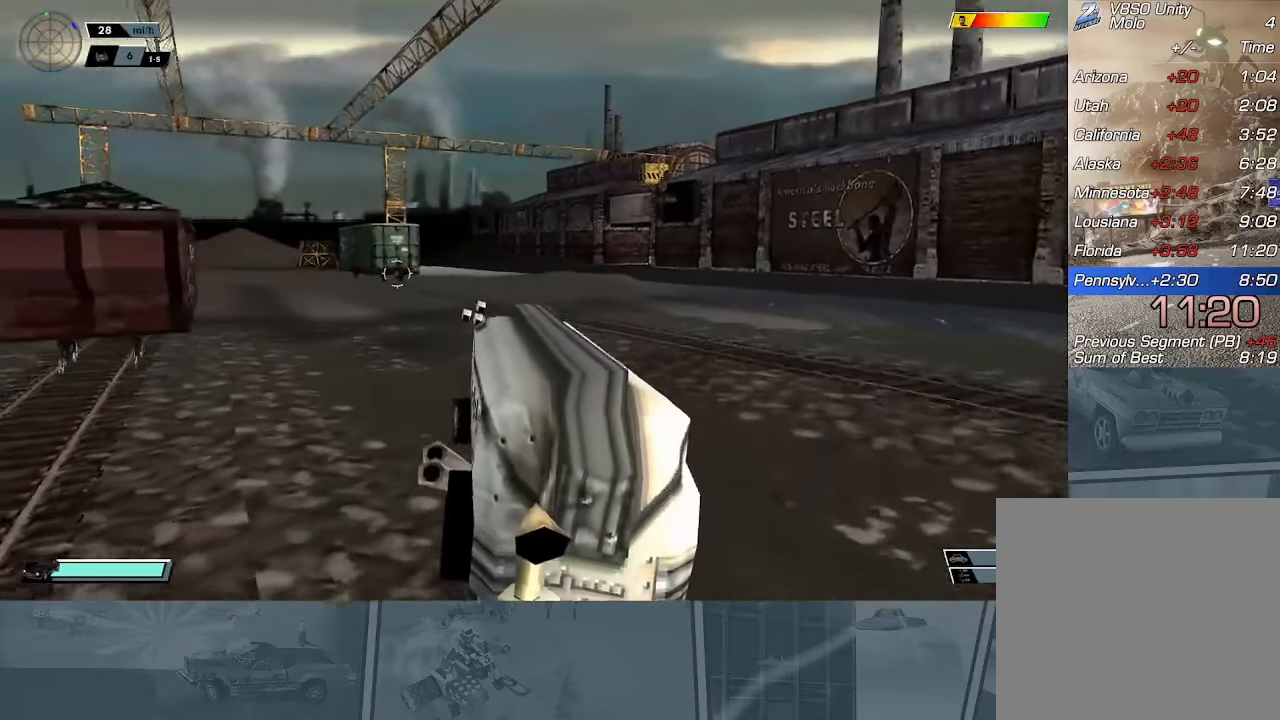
{"buttons": ["R2"], "left_stick": "center", "events": [[34, "left_stick", "left"], [167, "left_stick", "center"], [317, "left_stick", "left"], [434, "left_stick", "center"]]}
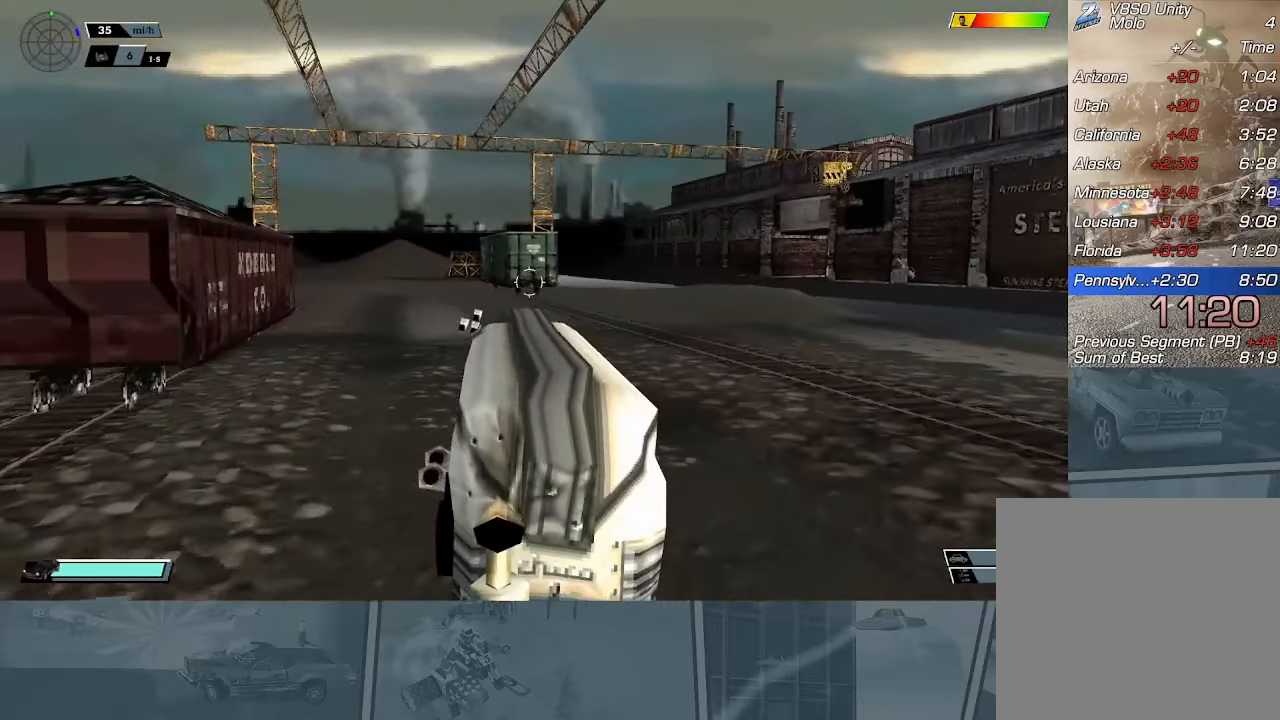
{"buttons": ["R2"], "left_stick": "center", "events": [[284, "left_stick", "left"], [417, "left_stick", "center"]]}
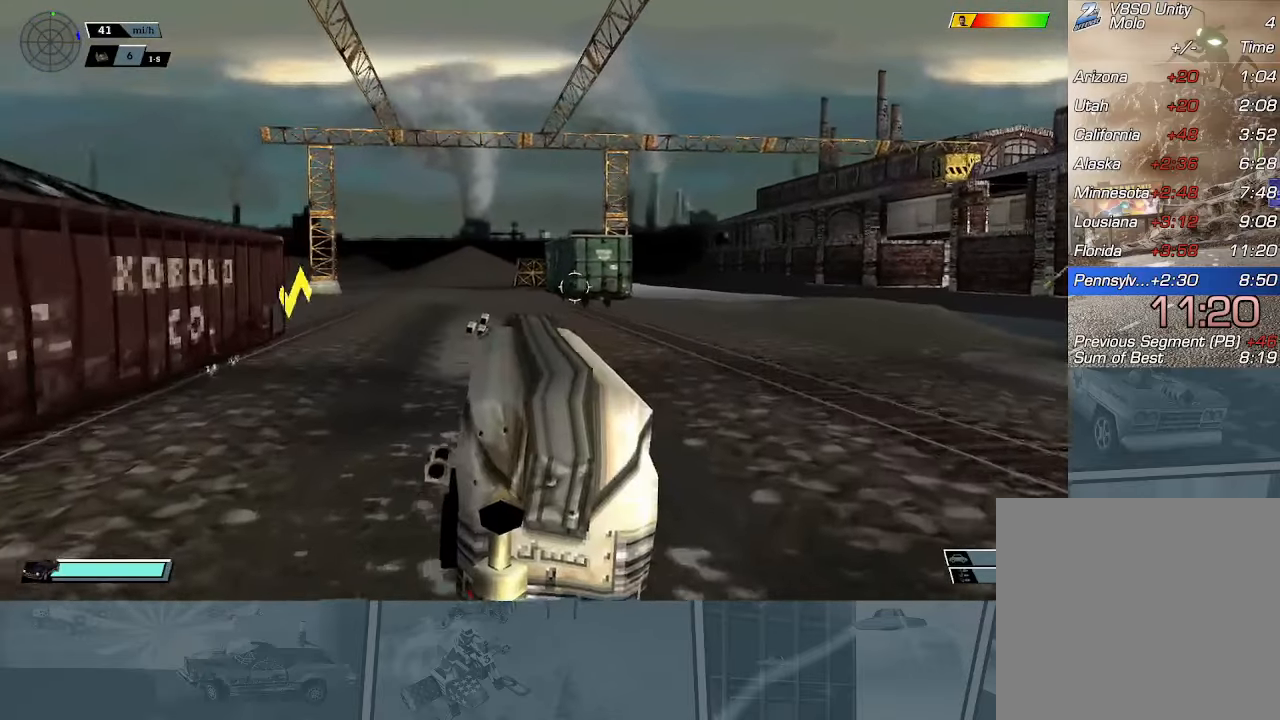
{"buttons": ["R2"], "left_stick": "center", "events": []}